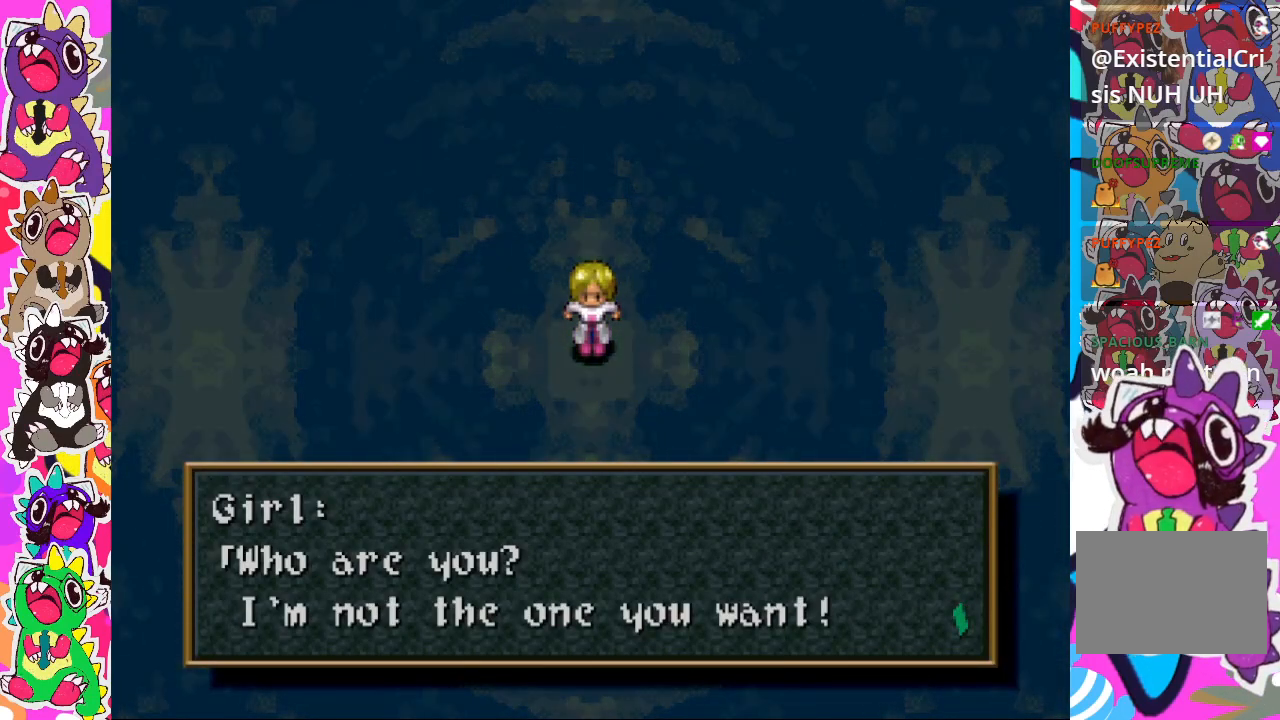
Gameplay with a controller (PlayStation layout); each line is a JSON object with the inputs held at the frame after it. "events" lists button and stick changes between this image and that frame as [ms after this image, input, new state], when the widget could be followed in between. Not read: L3 R3.
{"buttons": ["CROSS"], "left_stick": "center", "right_stick": "center", "events": [[433, "CROSS", "down"]]}
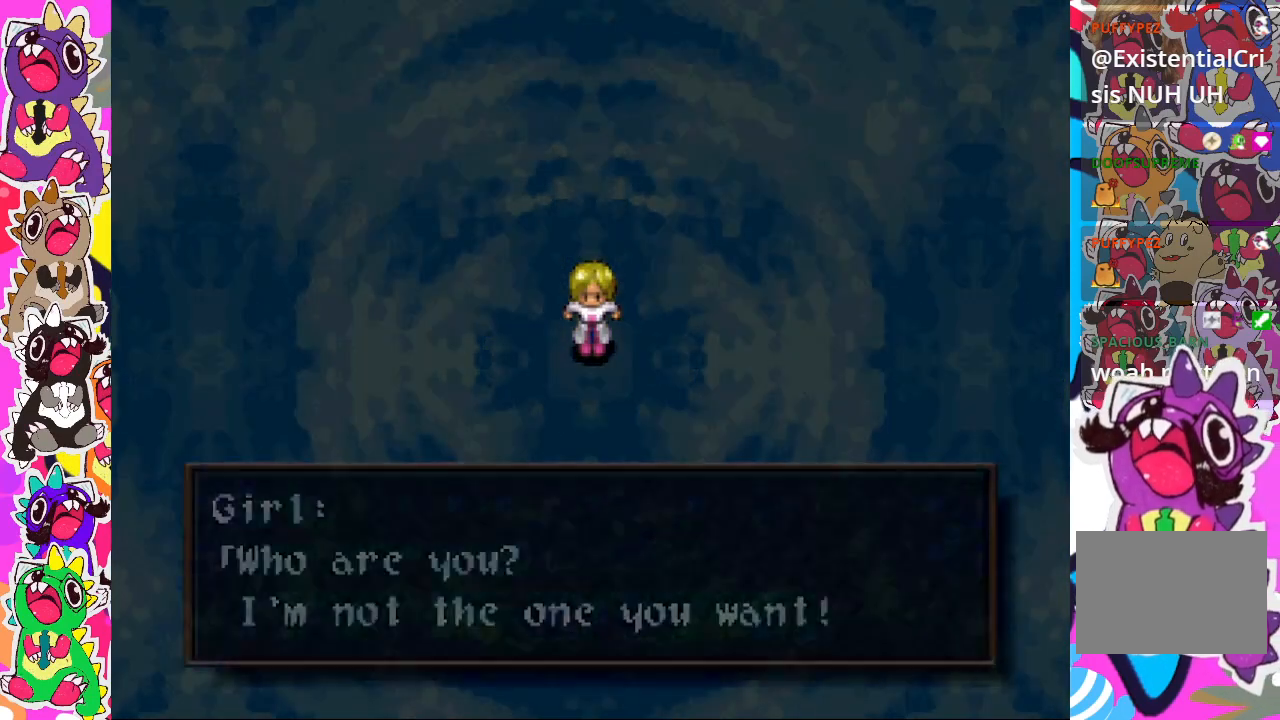
{"buttons": [], "left_stick": "center", "right_stick": "center", "events": [[67, "CROSS", "up"]]}
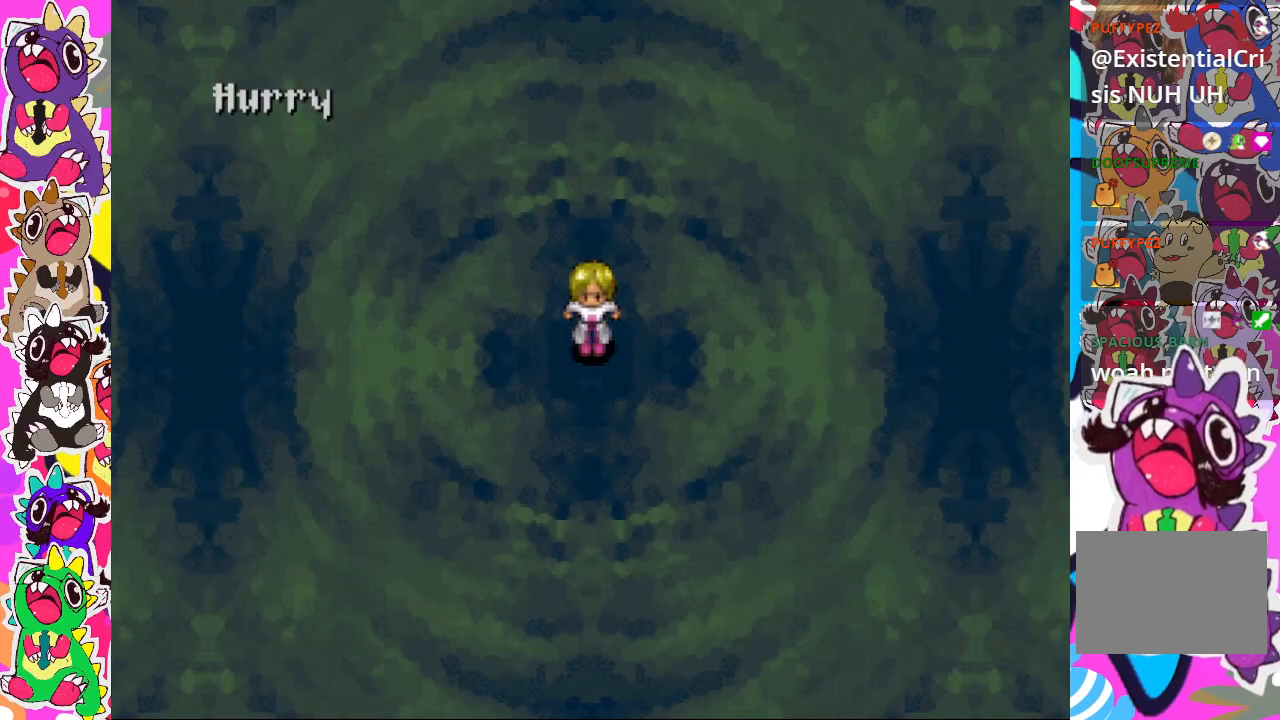
{"buttons": [], "left_stick": "center", "right_stick": "center", "events": []}
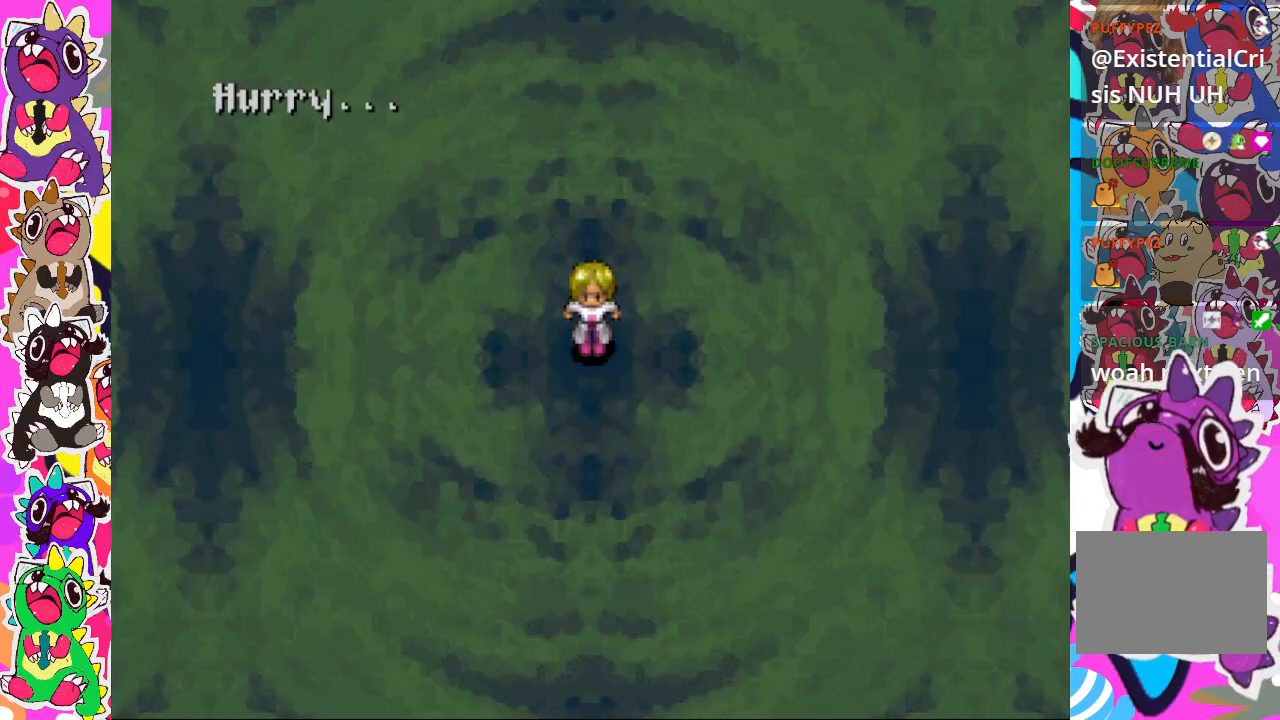
{"buttons": [], "left_stick": "center", "right_stick": "center", "events": []}
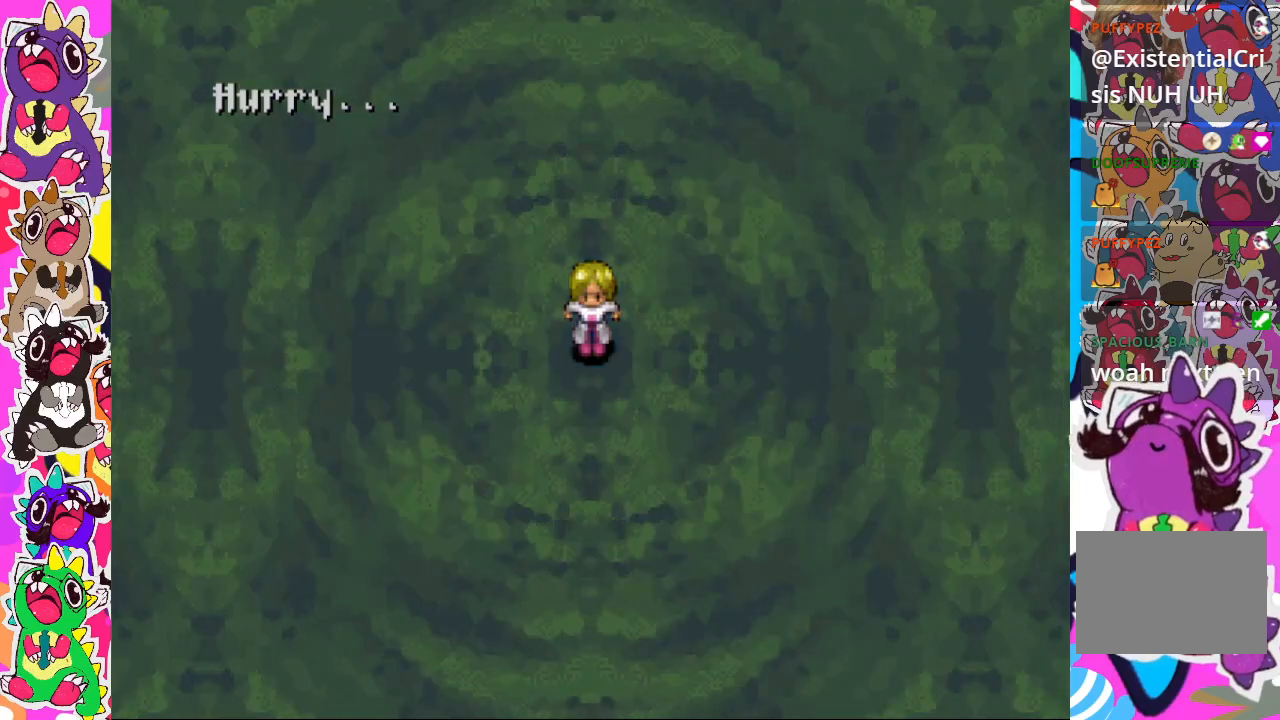
{"buttons": [], "left_stick": "center", "right_stick": "center", "events": [[150, "CROSS", "down"], [283, "CROSS", "up"]]}
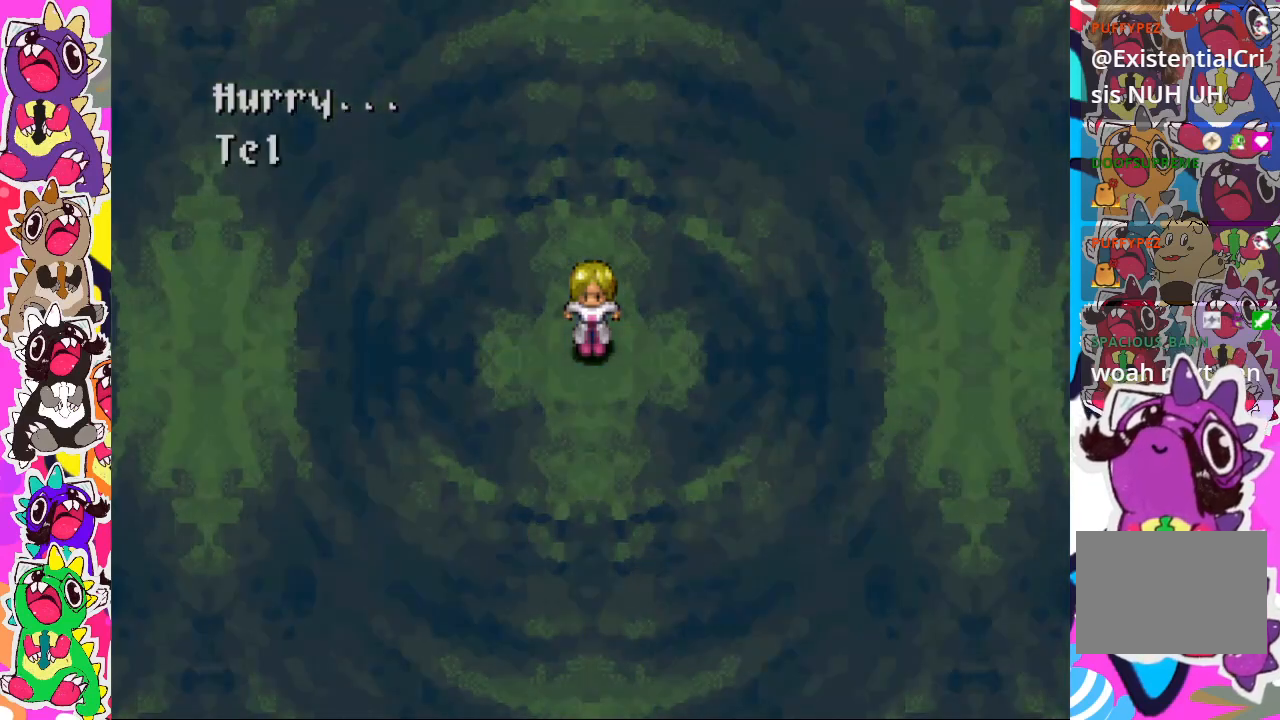
{"buttons": [], "left_stick": "center", "right_stick": "center", "events": []}
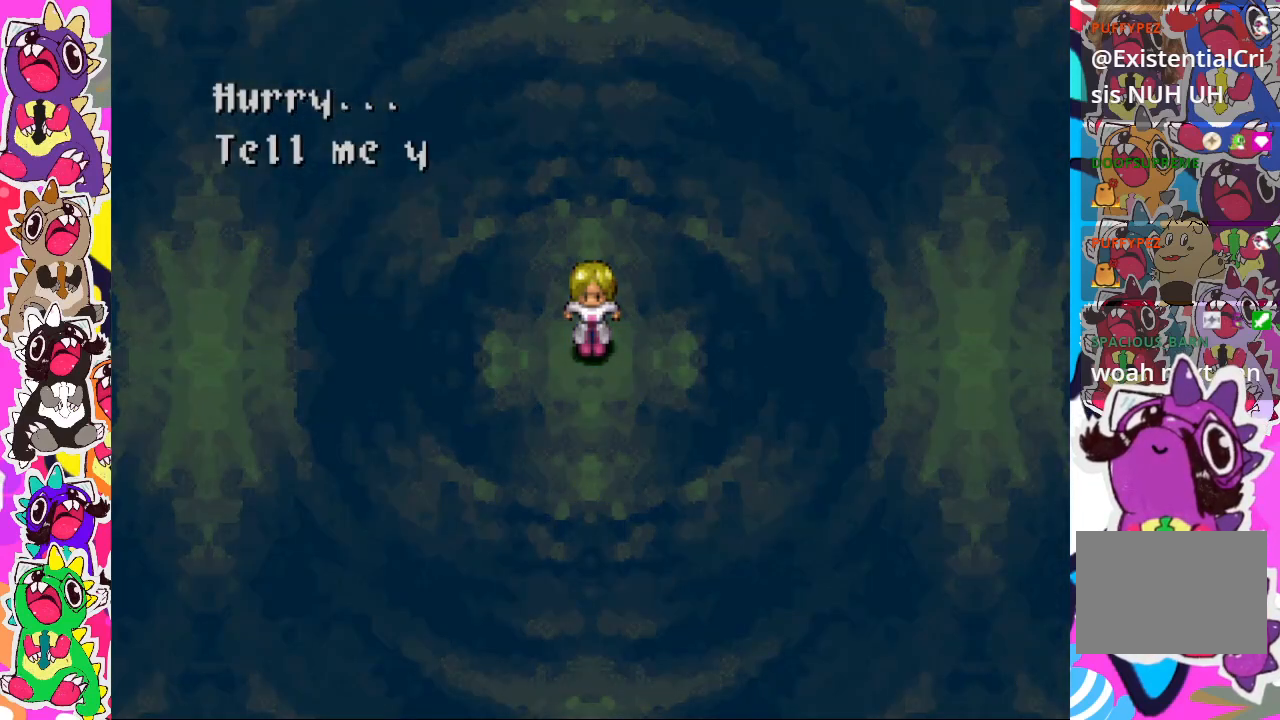
{"buttons": [], "left_stick": "center", "right_stick": "center", "events": []}
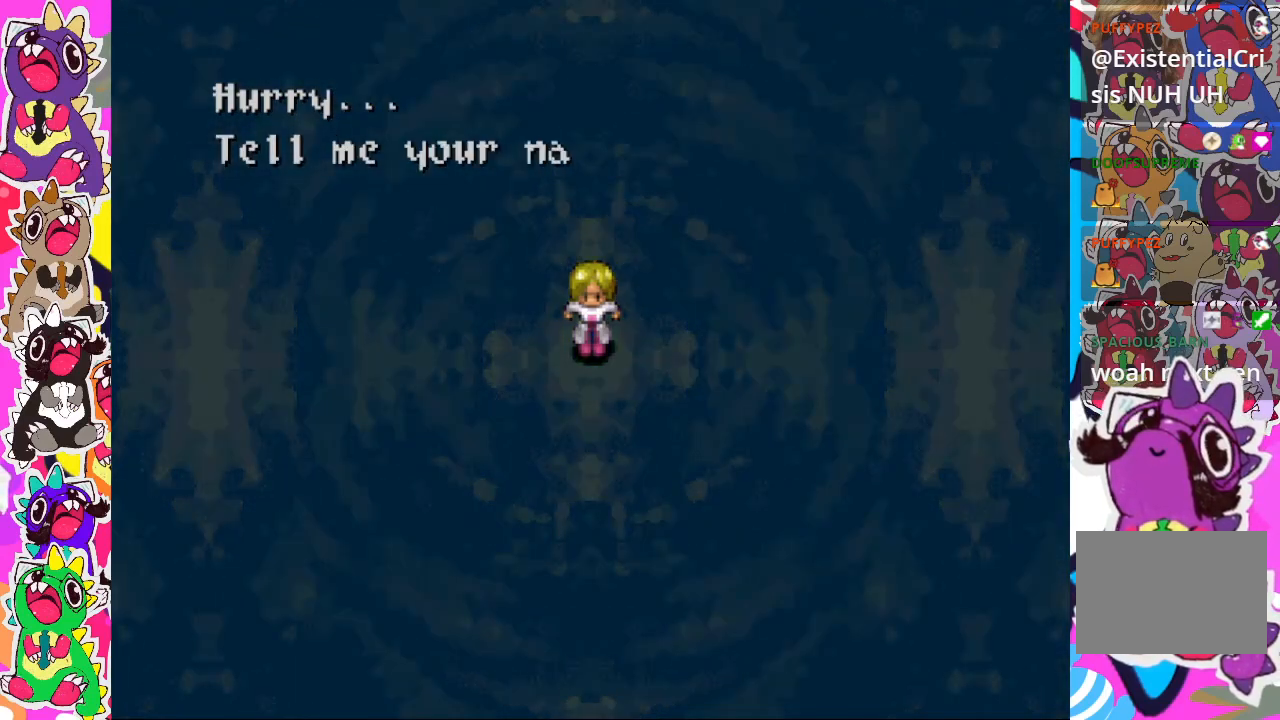
{"buttons": [], "left_stick": "center", "right_stick": "center", "events": []}
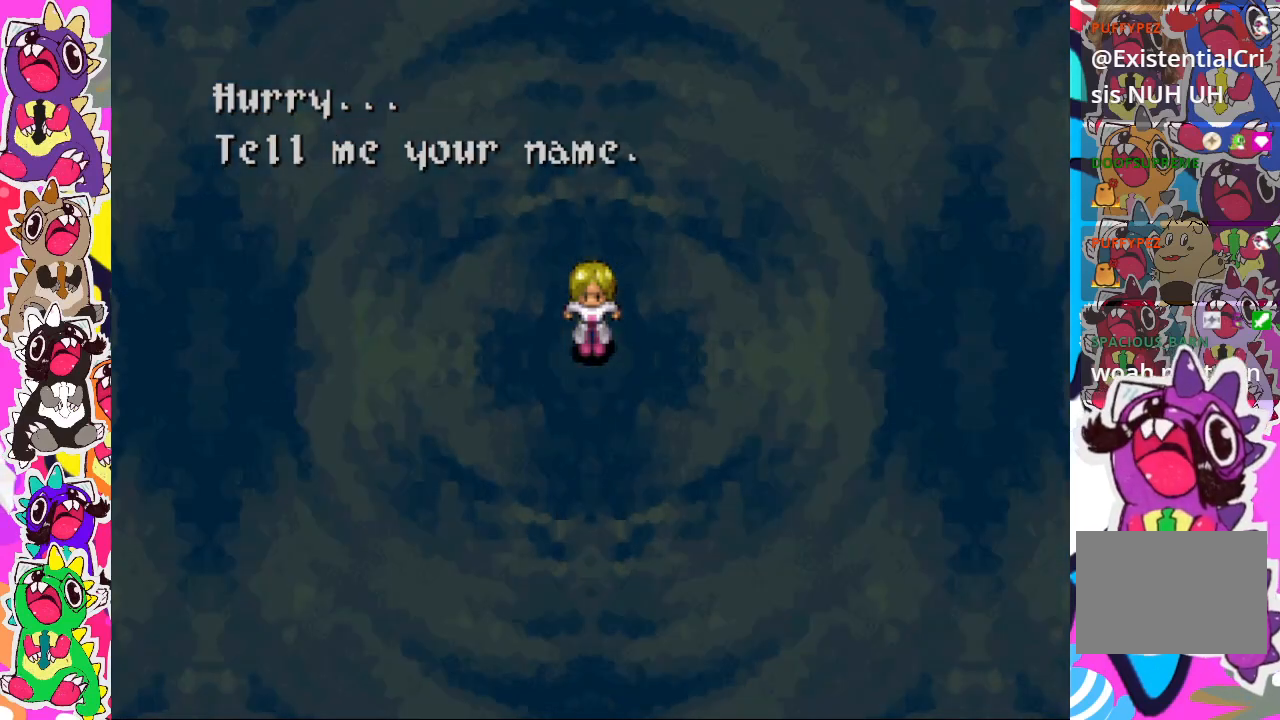
{"buttons": [], "left_stick": "center", "right_stick": "center", "events": [[350, "CROSS", "down"], [467, "CROSS", "up"]]}